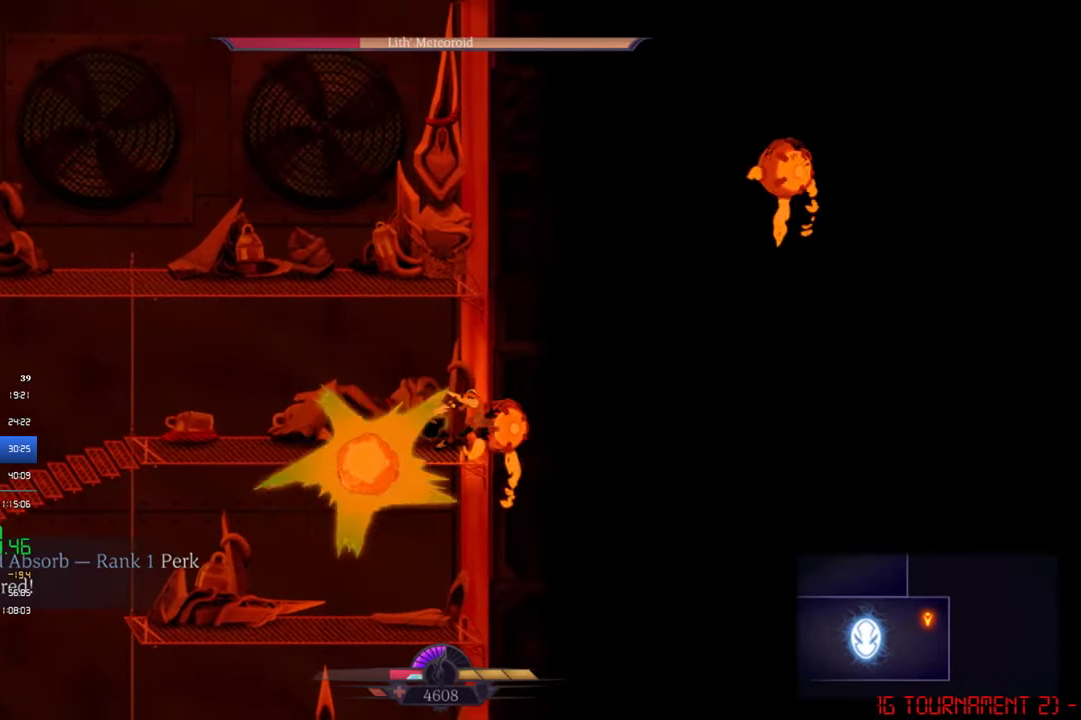
Gameplay with a controller (PlayStation layout); each line is a JSON object with the inputs held at the frame after it. "events" lists button and stick changes between this image and that frame as [ms after this image, input, new state], when the widget could be followed in between. Not read: R3 right_stick.
{"buttons": [], "left_stick": "center", "events": [[33, "SQUARE", "down"], [100, "SQUARE", "up"], [167, "SQUARE", "down"], [233, "SQUARE", "up"]]}
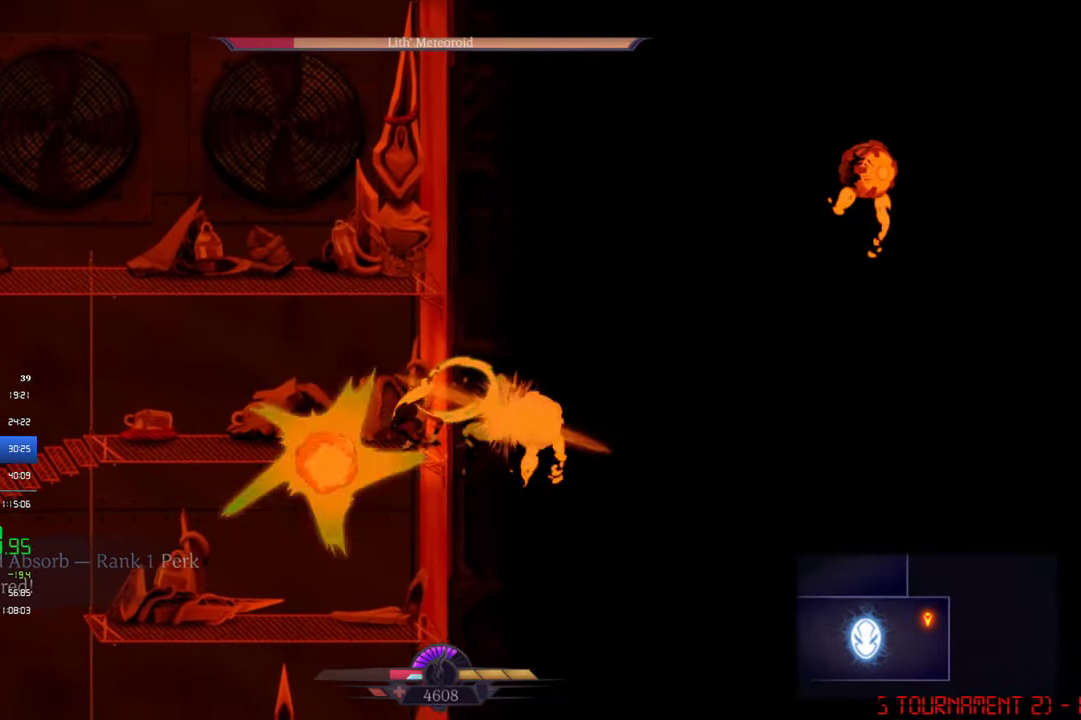
{"buttons": [], "left_stick": "center", "events": [[33, "SQUARE", "down"], [100, "SQUARE", "up"], [167, "SQUARE", "down"], [233, "SQUARE", "up"], [300, "SQUARE", "down"], [367, "SQUARE", "up"]]}
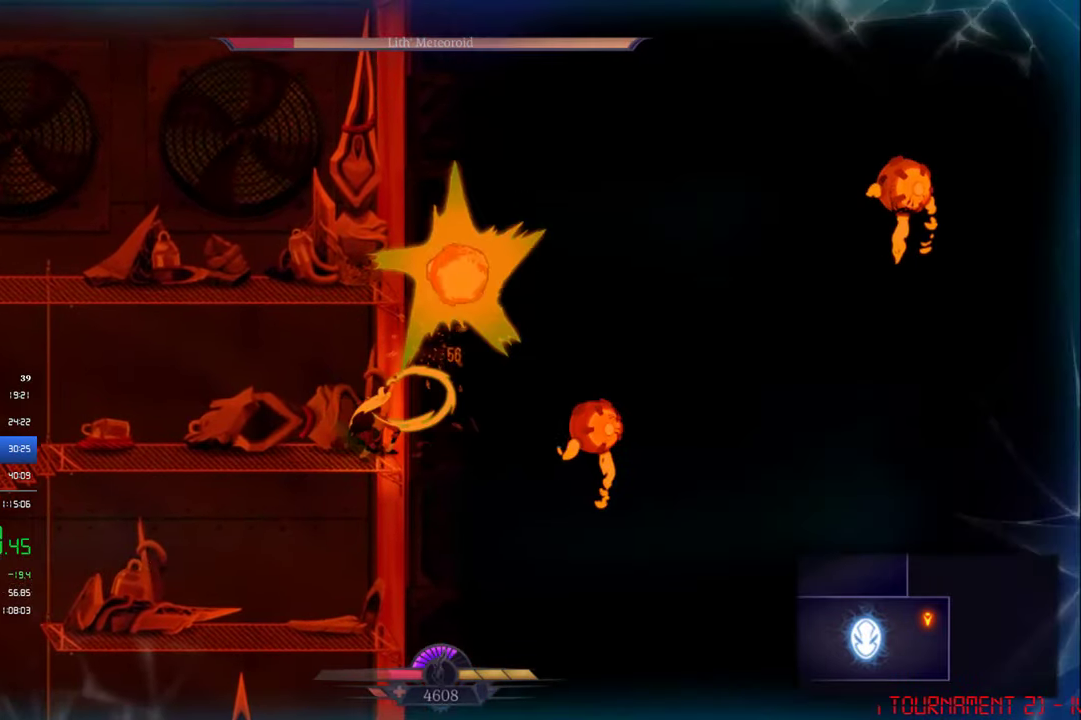
{"buttons": [], "left_stick": "center", "events": [[100, "DPAD_LEFT", "down"], [400, "CIRCLE", "down"], [467, "DPAD_LEFT", "up"], [500, "CIRCLE", "up"]]}
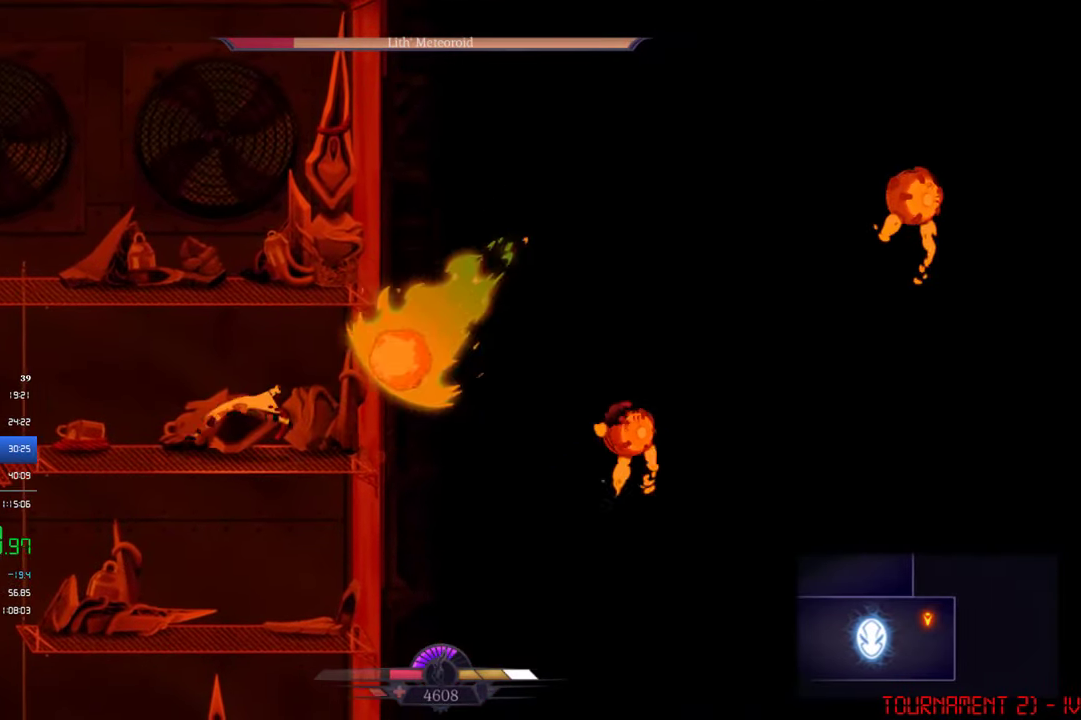
{"buttons": ["DPAD_RIGHT"], "left_stick": "center", "events": [[167, "DPAD_RIGHT", "down"]]}
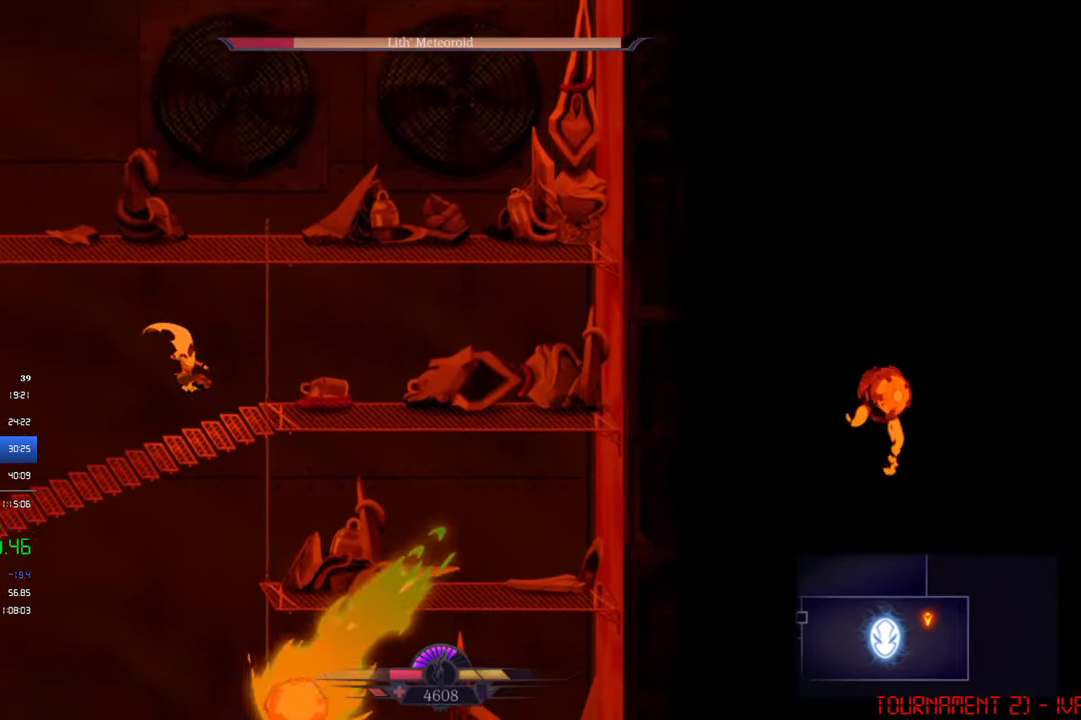
{"buttons": [], "left_stick": "center", "events": [[300, "DPAD_RIGHT", "up"]]}
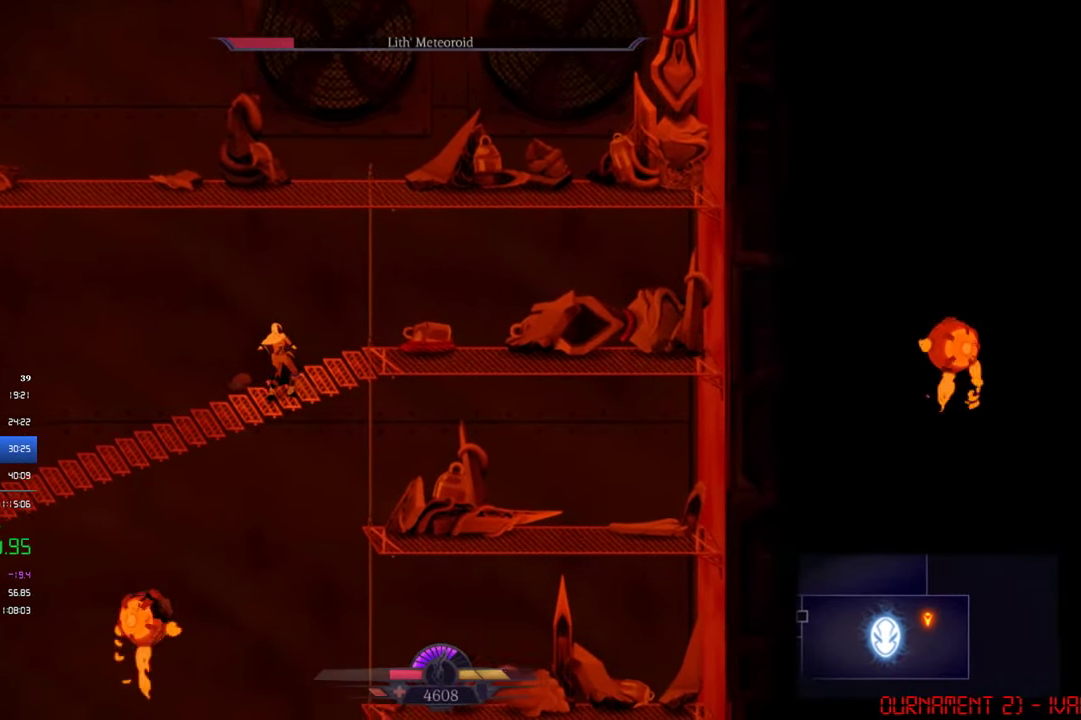
{"buttons": ["CROSS", "SQUARE", "DPAD_DOWN"], "left_stick": "center", "events": [[67, "DPAD_LEFT", "down"], [267, "DPAD_DOWN", "down"], [300, "DPAD_LEFT", "up"], [367, "CROSS", "down"], [433, "SQUARE", "down"]]}
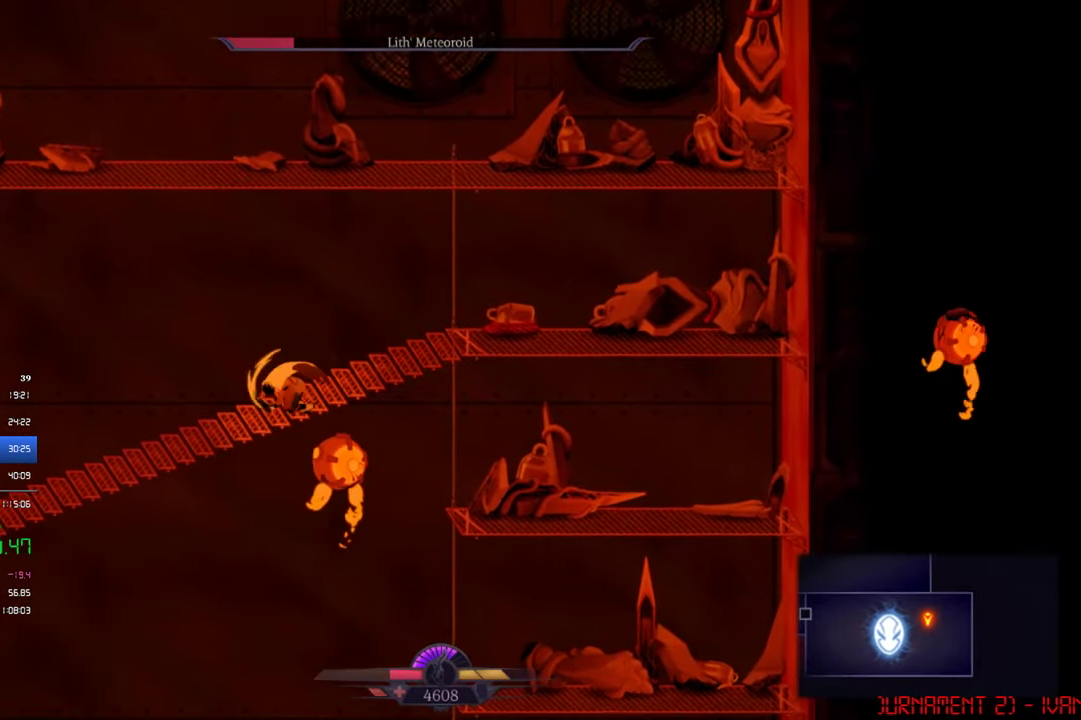
{"buttons": ["CROSS", "SQUARE", "DPAD_DOWN"], "left_stick": "center", "events": []}
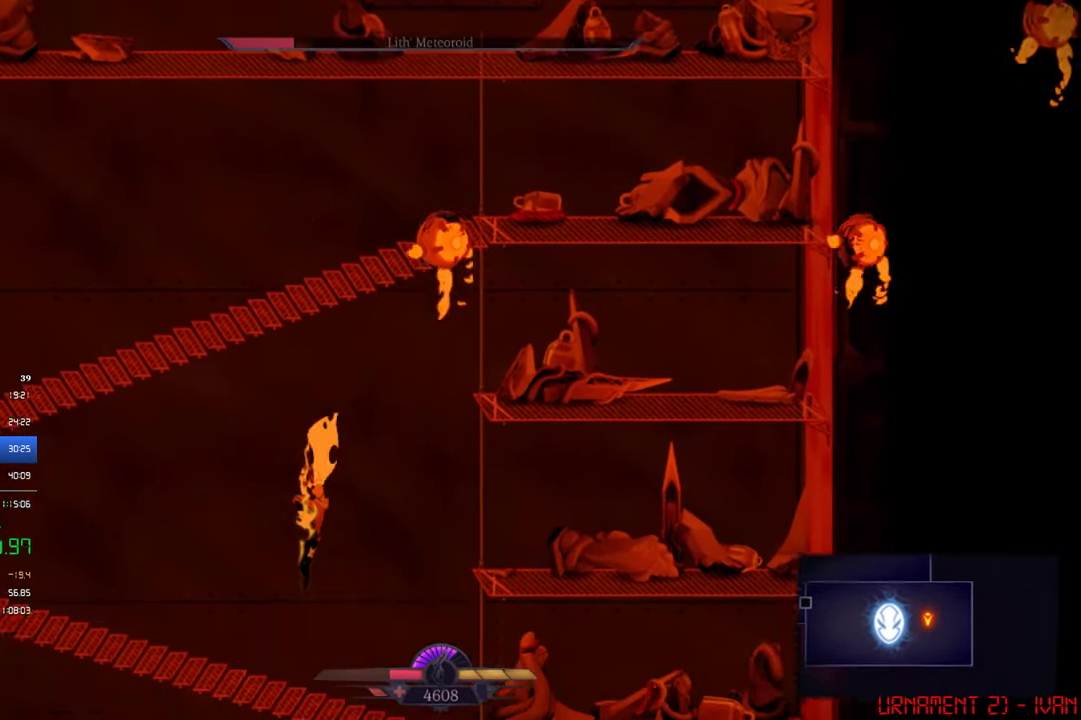
{"buttons": [], "left_stick": "center", "events": [[33, "SQUARE", "up"], [67, "CROSS", "up"], [167, "DPAD_DOWN", "up"], [167, "DPAD_LEFT", "down"], [200, "CIRCLE", "down"], [300, "CIRCLE", "up"], [300, "DPAD_LEFT", "up"]]}
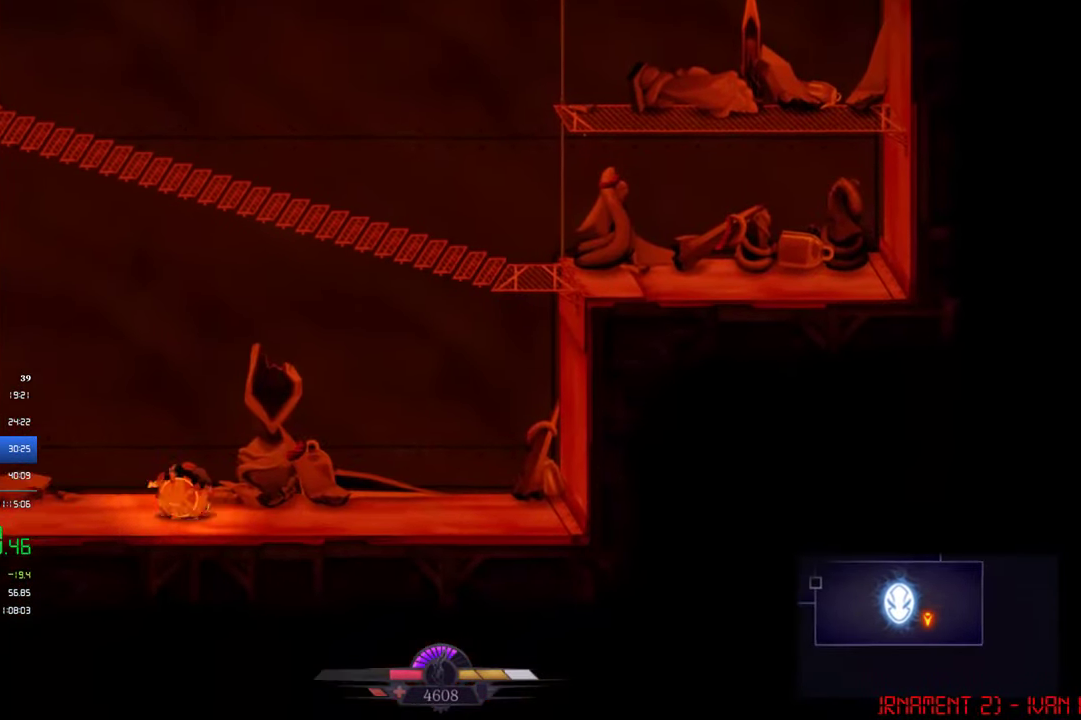
{"buttons": ["SQUARE", "DPAD_RIGHT"], "left_stick": "center", "events": [[133, "SQUARE", "down"], [333, "SQUARE", "up"], [400, "DPAD_RIGHT", "down"], [500, "SQUARE", "down"]]}
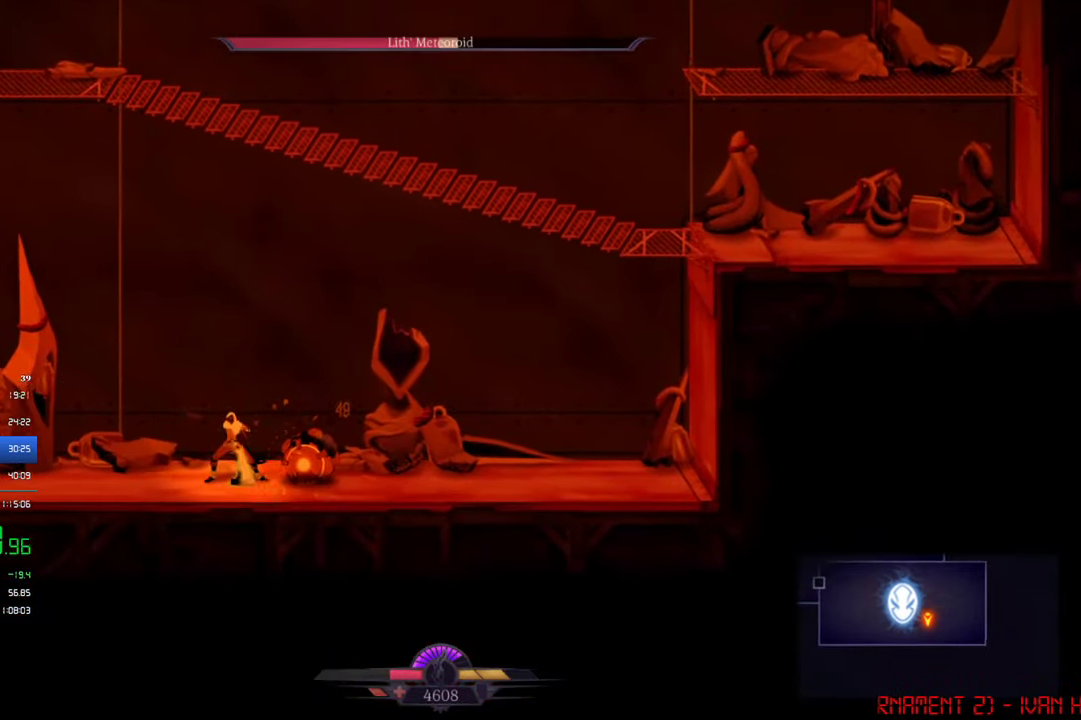
{"buttons": ["SQUARE"], "left_stick": "center", "events": [[67, "SQUARE", "up"], [133, "SQUARE", "down"], [200, "SQUARE", "up"], [267, "DPAD_RIGHT", "up"], [267, "SQUARE", "down"], [434, "SQUARE", "up"], [500, "SQUARE", "down"]]}
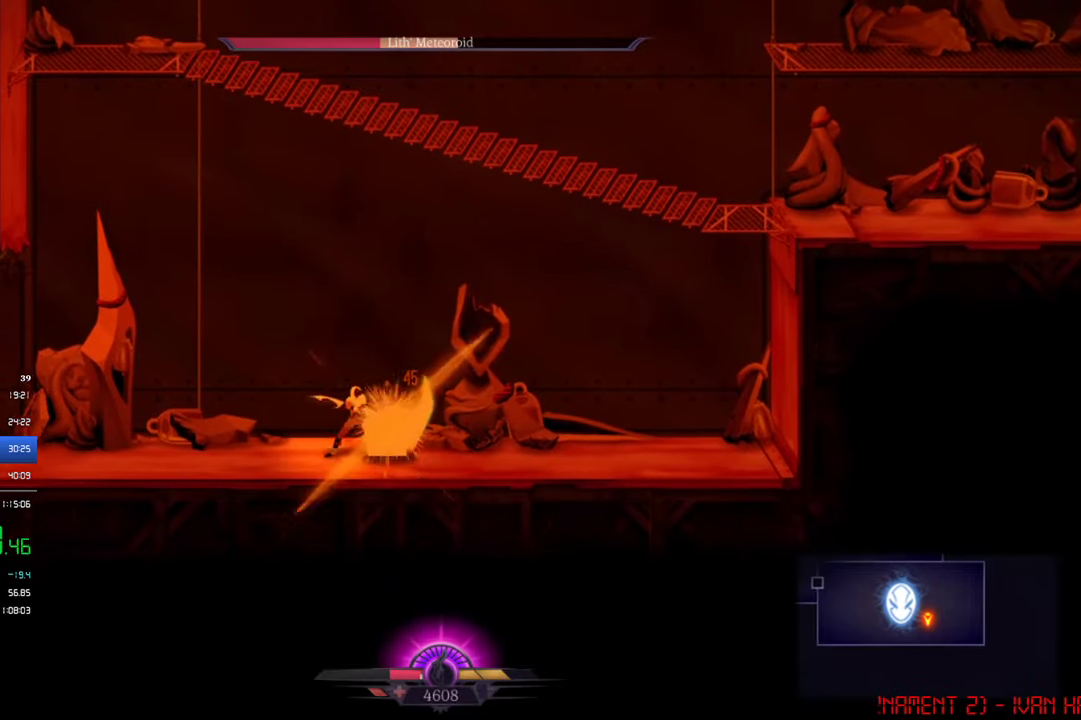
{"buttons": ["TRIANGLE"], "left_stick": "center", "events": [[67, "SQUARE", "up"], [234, "SQUARE", "down"], [334, "SQUARE", "up"], [500, "TRIANGLE", "down"]]}
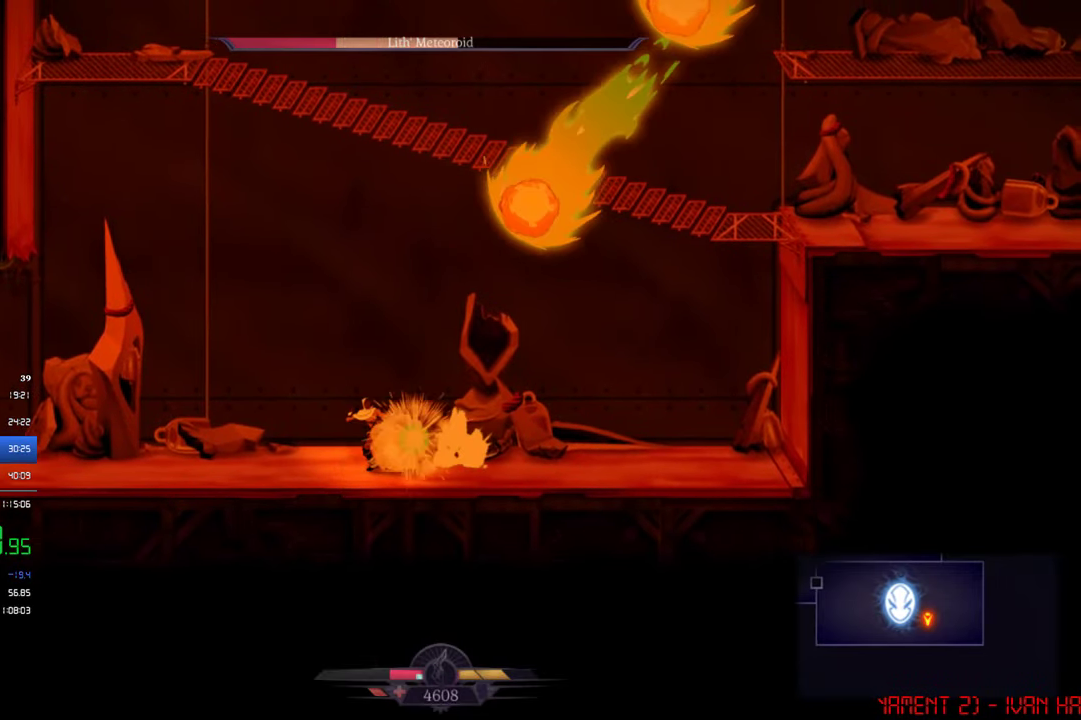
{"buttons": [], "left_stick": "center", "events": [[67, "TRIANGLE", "up"], [367, "SQUARE", "down"], [434, "SQUARE", "up"]]}
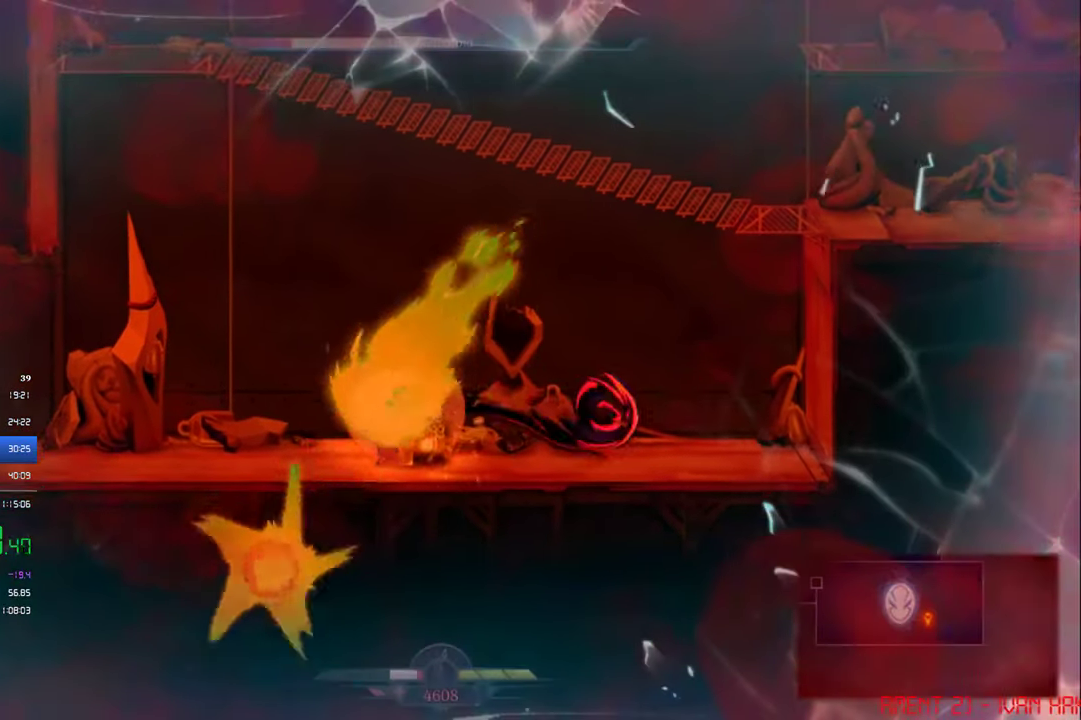
{"buttons": ["DPAD_RIGHT"], "left_stick": "center", "events": [[200, "DPAD_RIGHT", "down"], [300, "CIRCLE", "down"], [400, "CIRCLE", "up"], [400, "L1", "down"], [484, "L1", "up"]]}
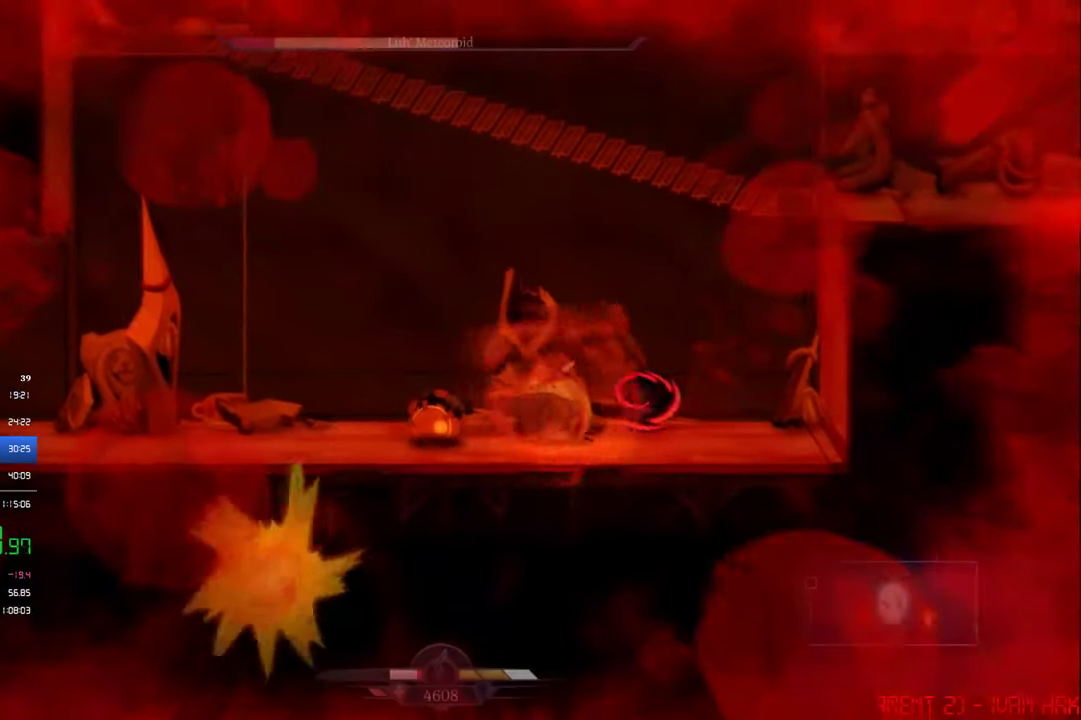
{"buttons": ["DPAD_LEFT"], "left_stick": "center", "events": [[167, "DPAD_RIGHT", "up"], [234, "DPAD_LEFT", "down"], [334, "CIRCLE", "down"], [500, "CIRCLE", "up"]]}
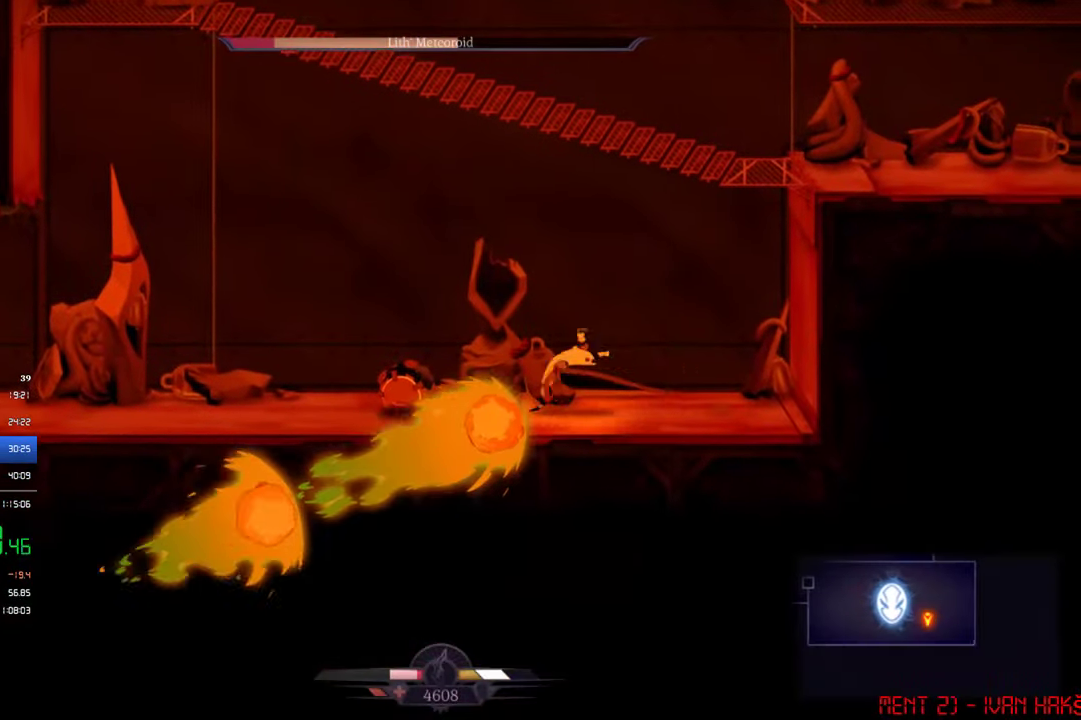
{"buttons": ["SQUARE"], "left_stick": "center", "events": [[200, "DPAD_LEFT", "up"], [234, "SQUARE", "down"], [300, "SQUARE", "up"], [367, "SQUARE", "down"], [434, "SQUARE", "up"], [500, "SQUARE", "down"]]}
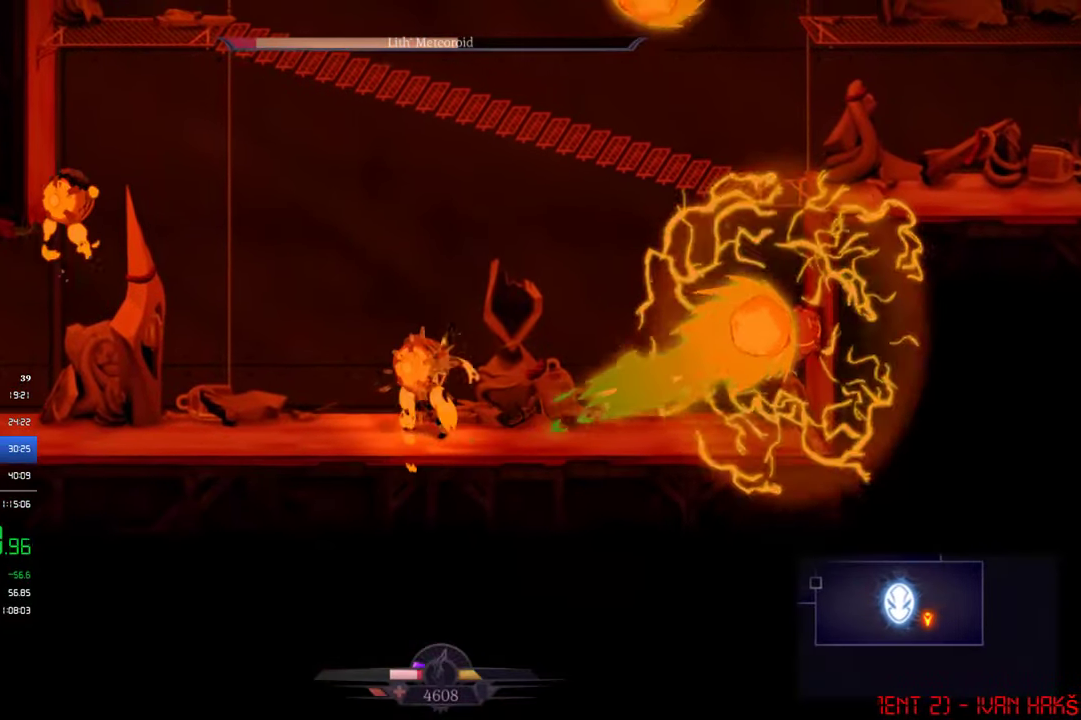
{"buttons": ["SQUARE"], "left_stick": "center", "events": [[34, "DPAD_RIGHT", "down"], [67, "SQUARE", "up"], [100, "SQUARE", "down"], [167, "SQUARE", "up"], [200, "DPAD_RIGHT", "up"], [234, "SQUARE", "down"], [300, "SQUARE", "up"], [367, "SQUARE", "down"], [434, "SQUARE", "up"], [500, "SQUARE", "down"]]}
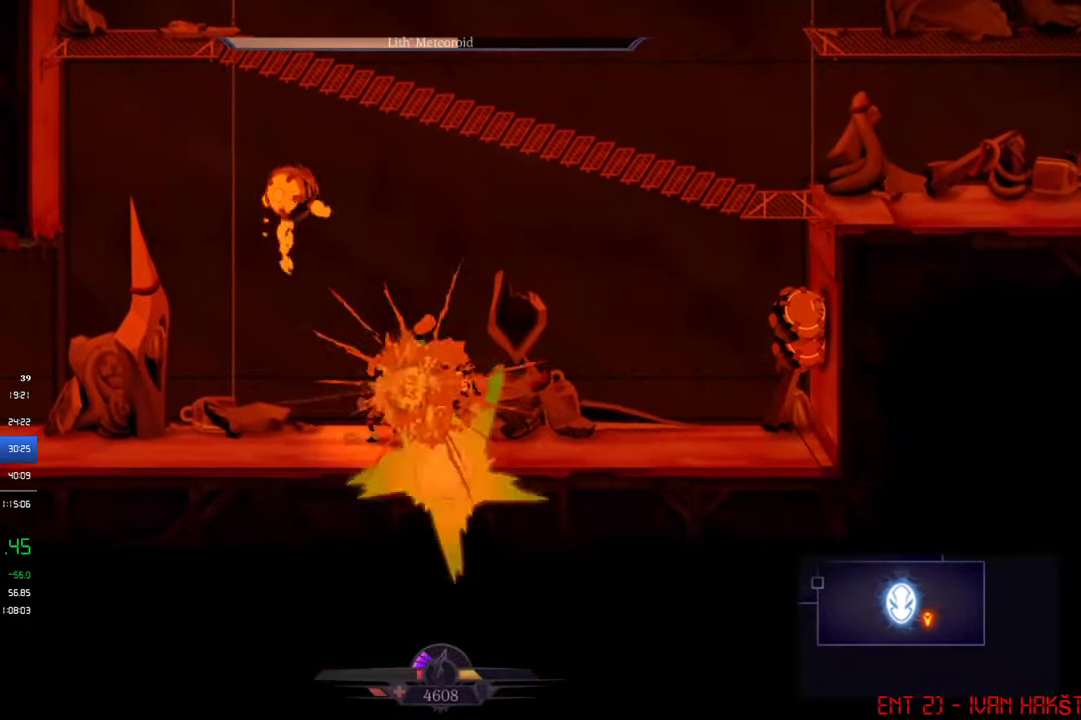
{"buttons": ["DPAD_RIGHT"], "left_stick": "center", "events": [[34, "SQUARE", "up"], [100, "DPAD_RIGHT", "down"], [234, "CIRCLE", "down"], [367, "CIRCLE", "up"]]}
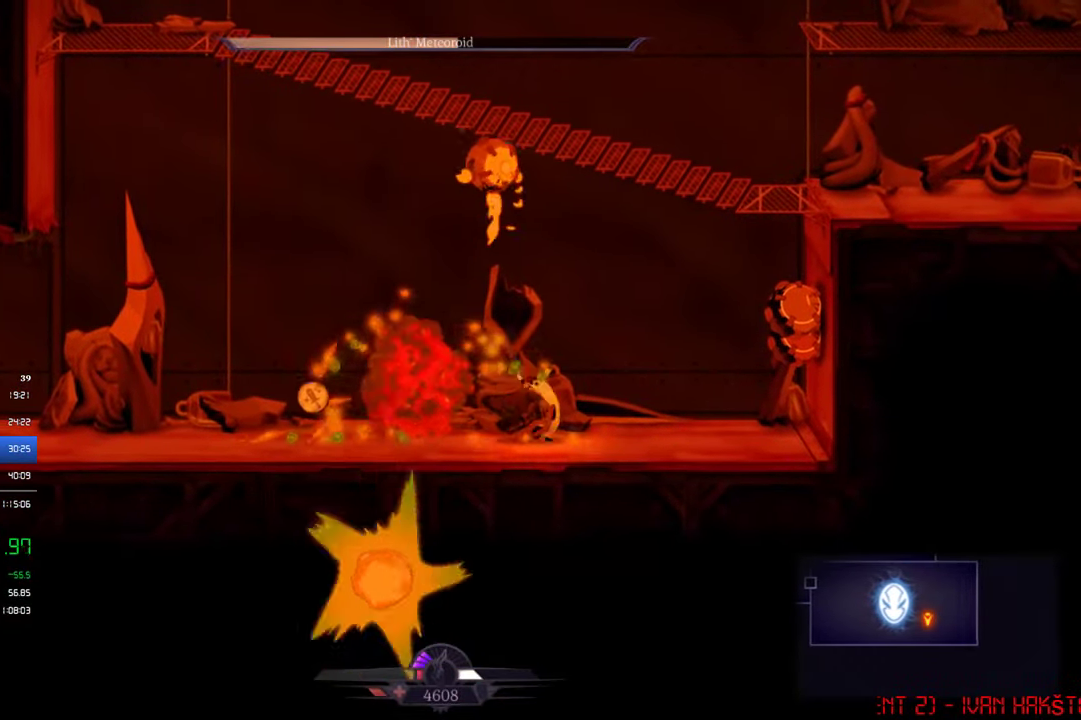
{"buttons": ["SQUARE"], "left_stick": "center", "events": [[300, "SQUARE", "down"], [434, "DPAD_RIGHT", "up"]]}
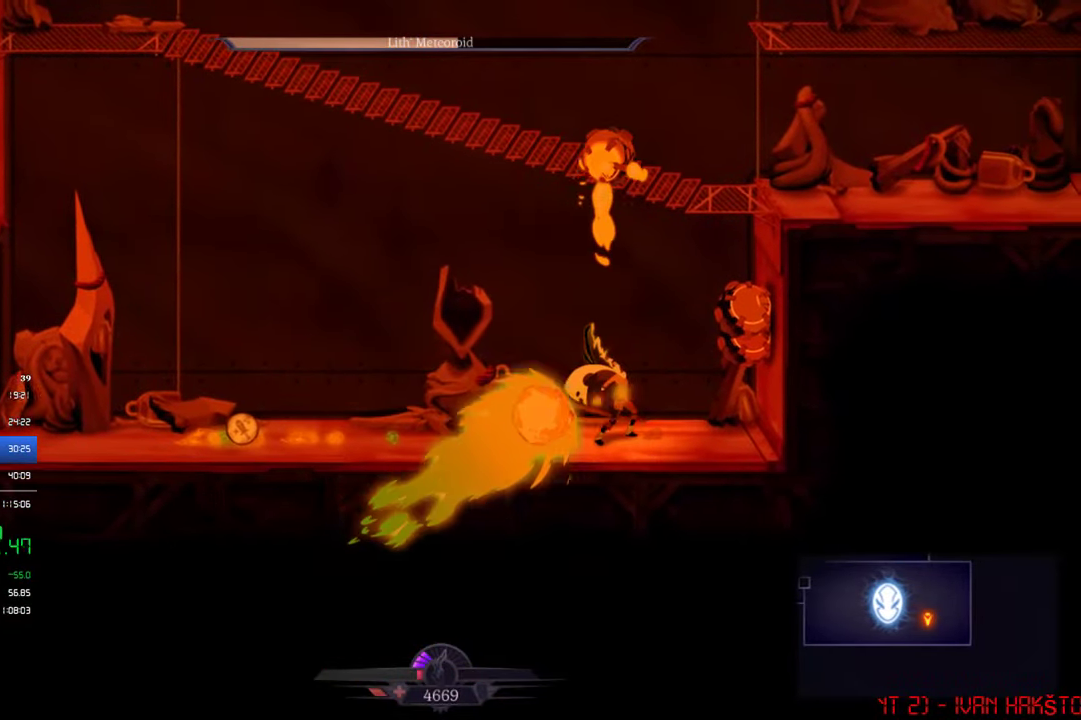
{"buttons": [], "left_stick": "center", "events": [[67, "SQUARE", "up"]]}
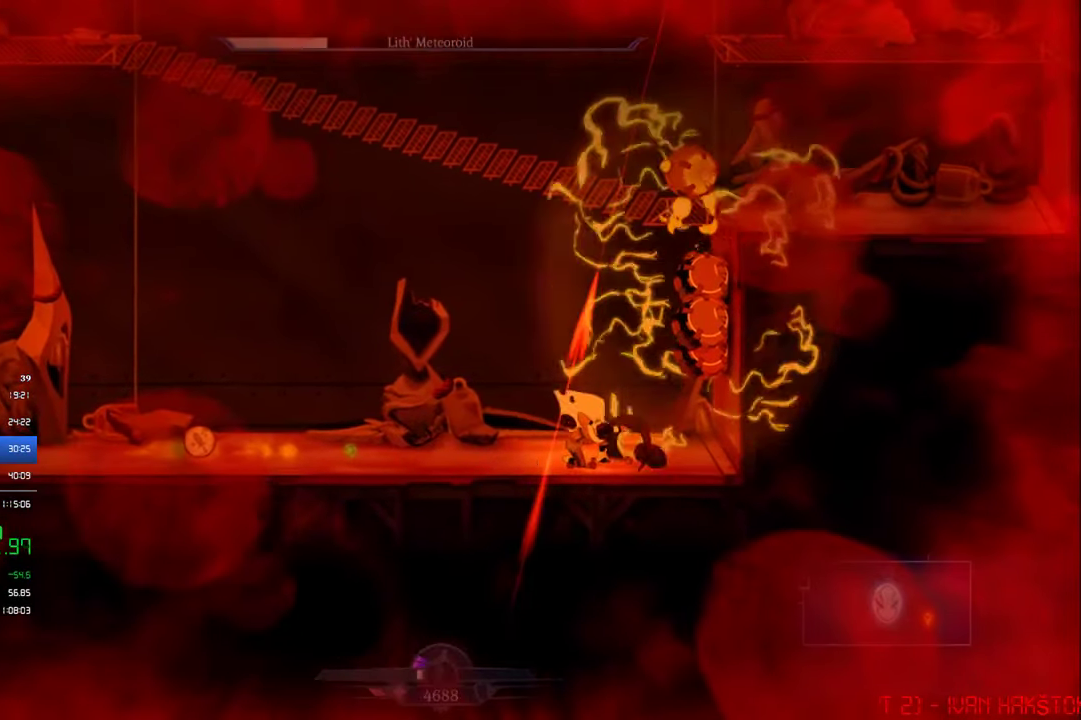
{"buttons": [], "left_stick": "center", "events": []}
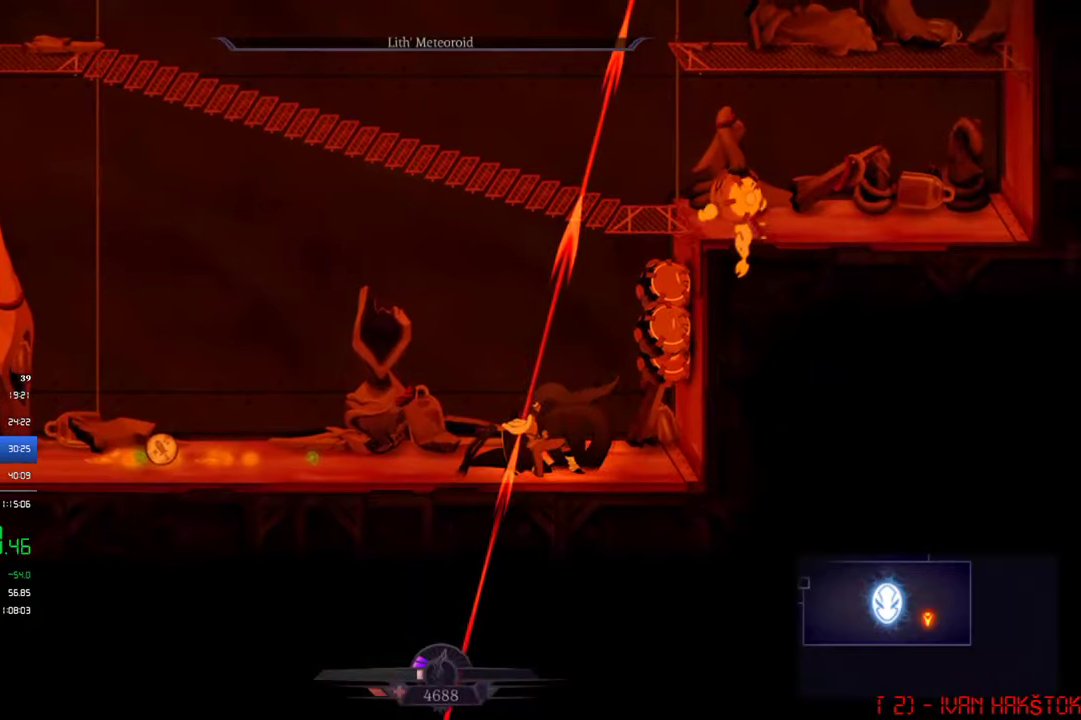
{"buttons": [], "left_stick": "center", "events": []}
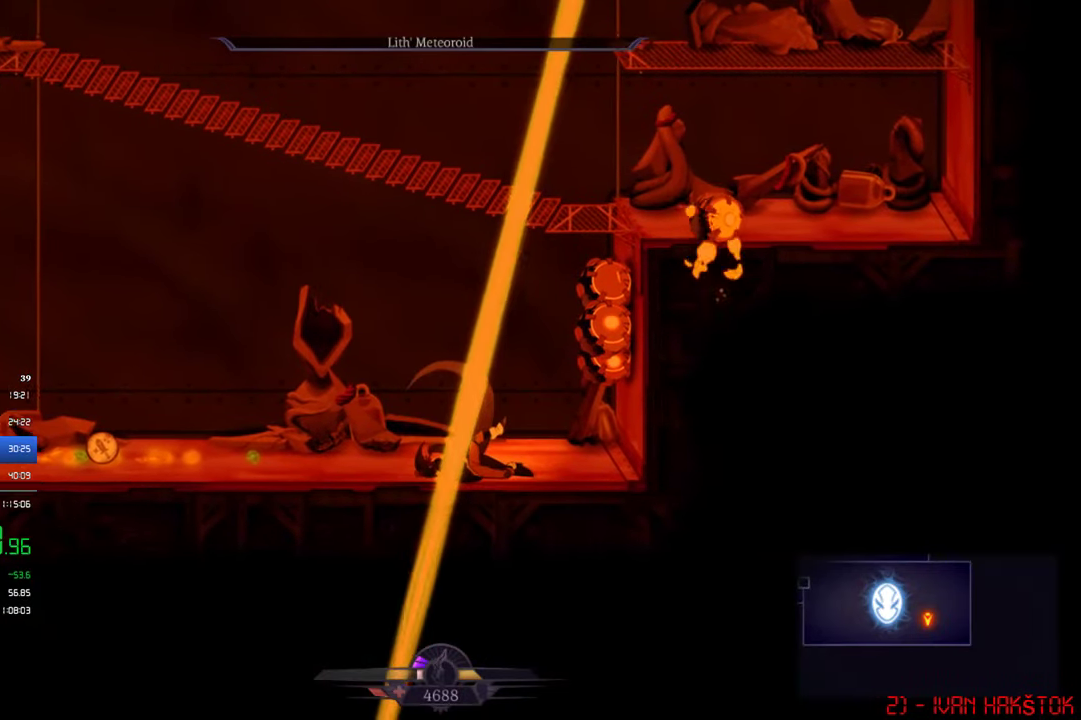
{"buttons": [], "left_stick": "center", "events": []}
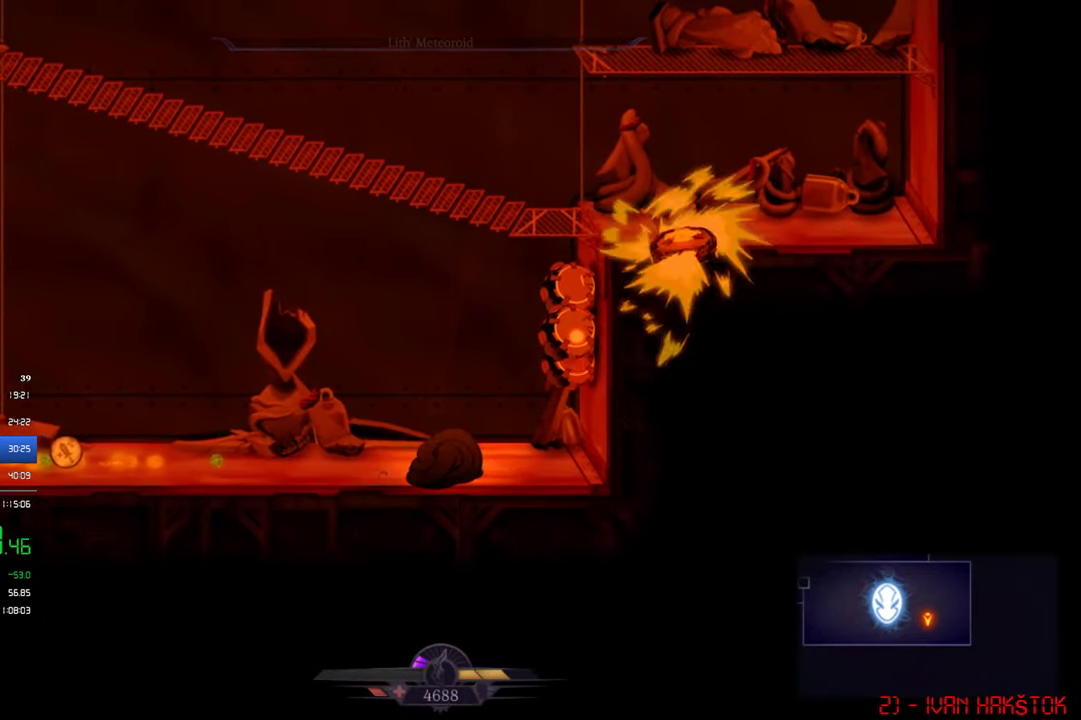
{"buttons": [], "left_stick": "center", "events": []}
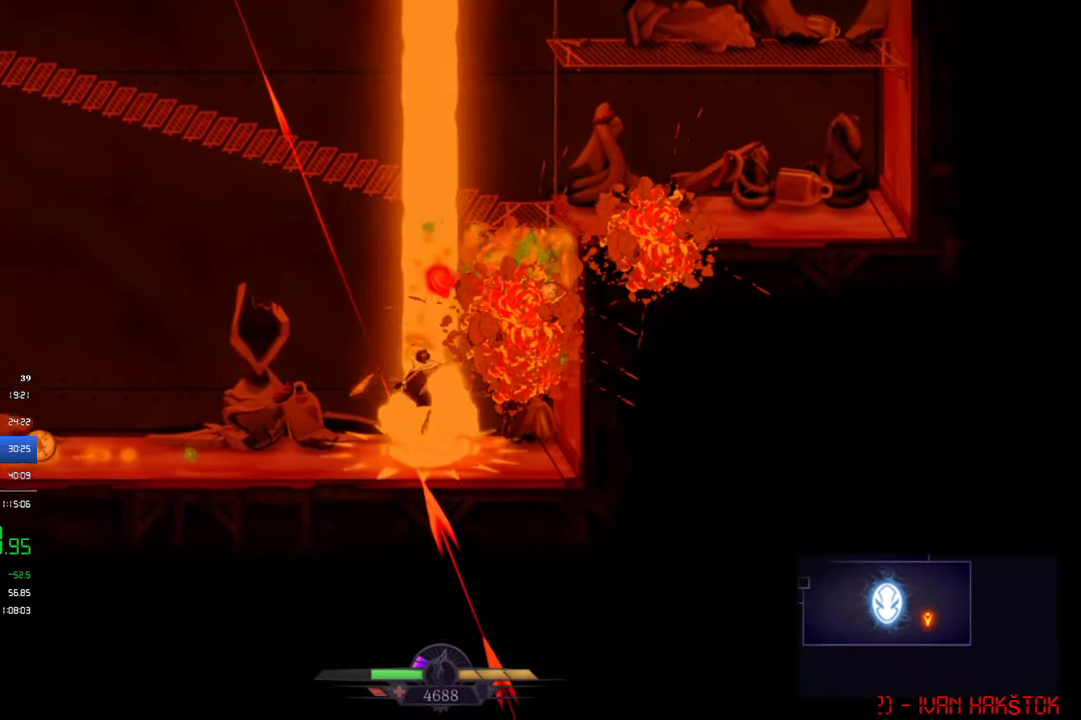
{"buttons": [], "left_stick": "center", "events": []}
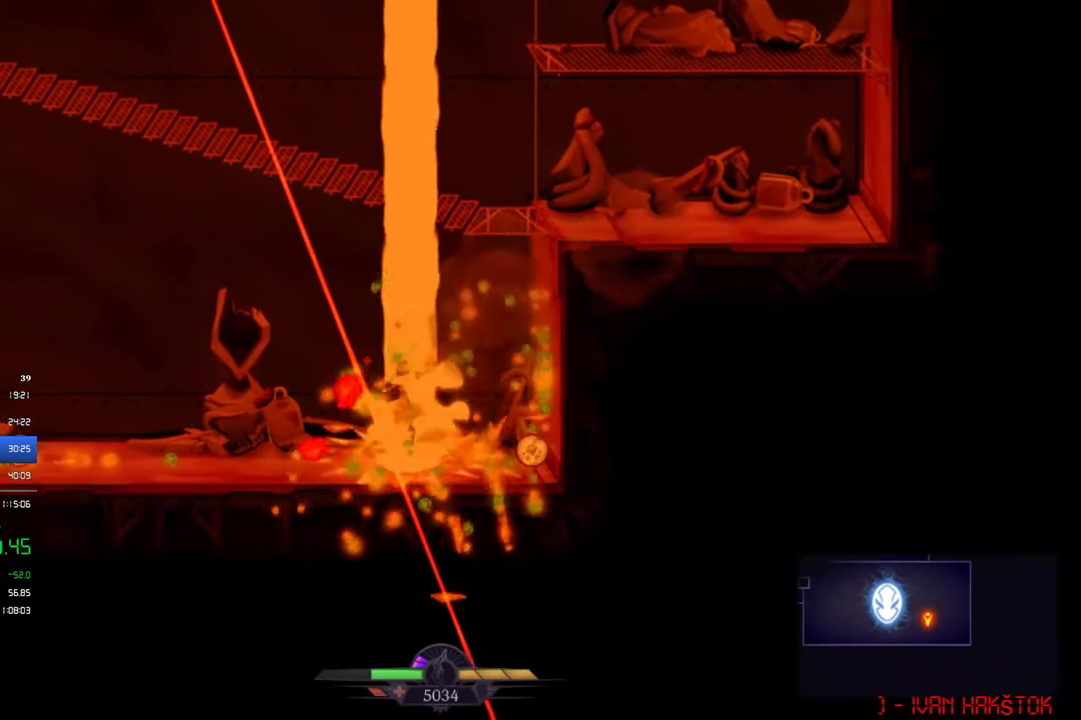
{"buttons": [], "left_stick": "center", "events": []}
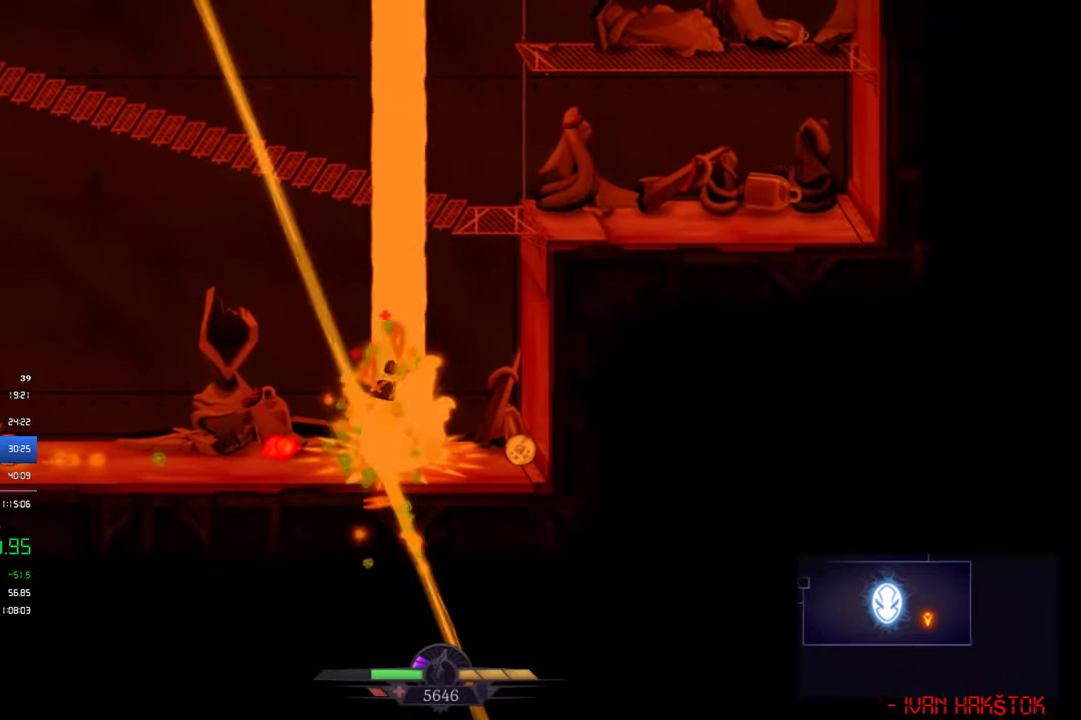
{"buttons": [], "left_stick": "center", "events": []}
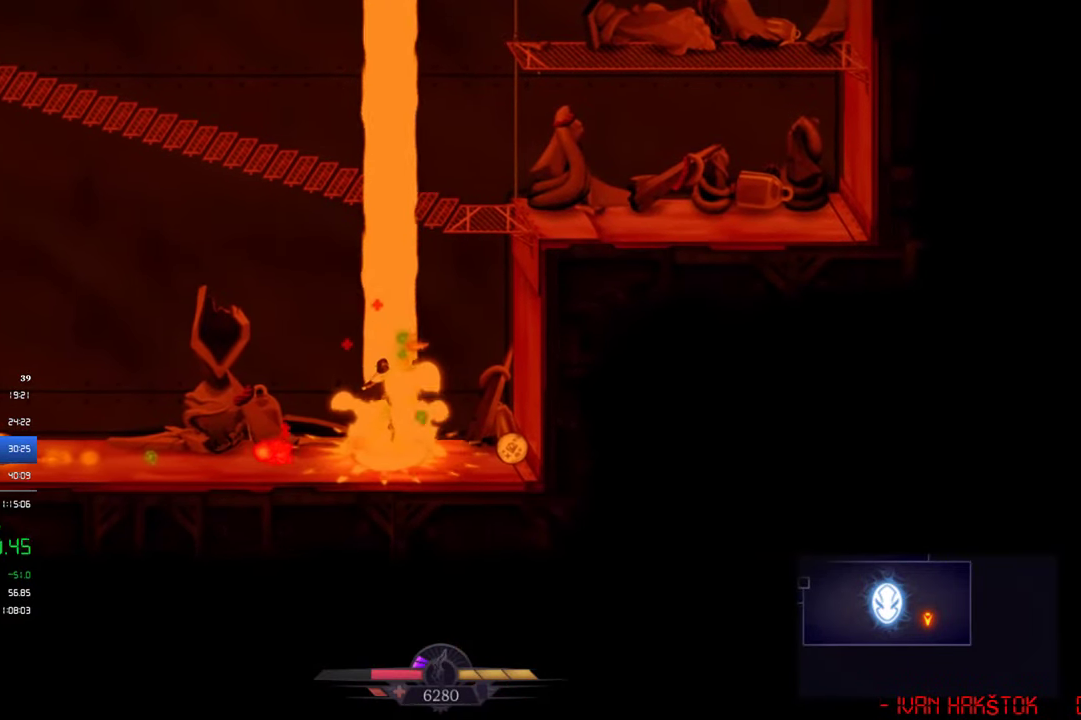
{"buttons": [], "left_stick": "center", "events": []}
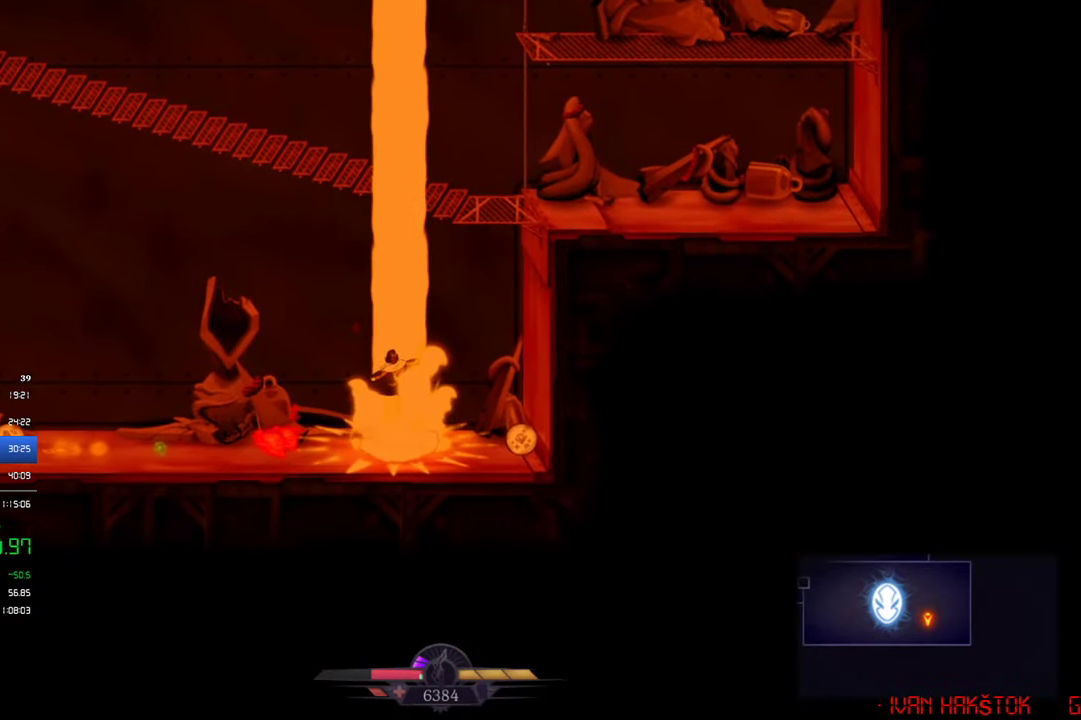
{"buttons": ["DPAD_RIGHT"], "left_stick": "center", "events": [[266, "DPAD_RIGHT", "down"]]}
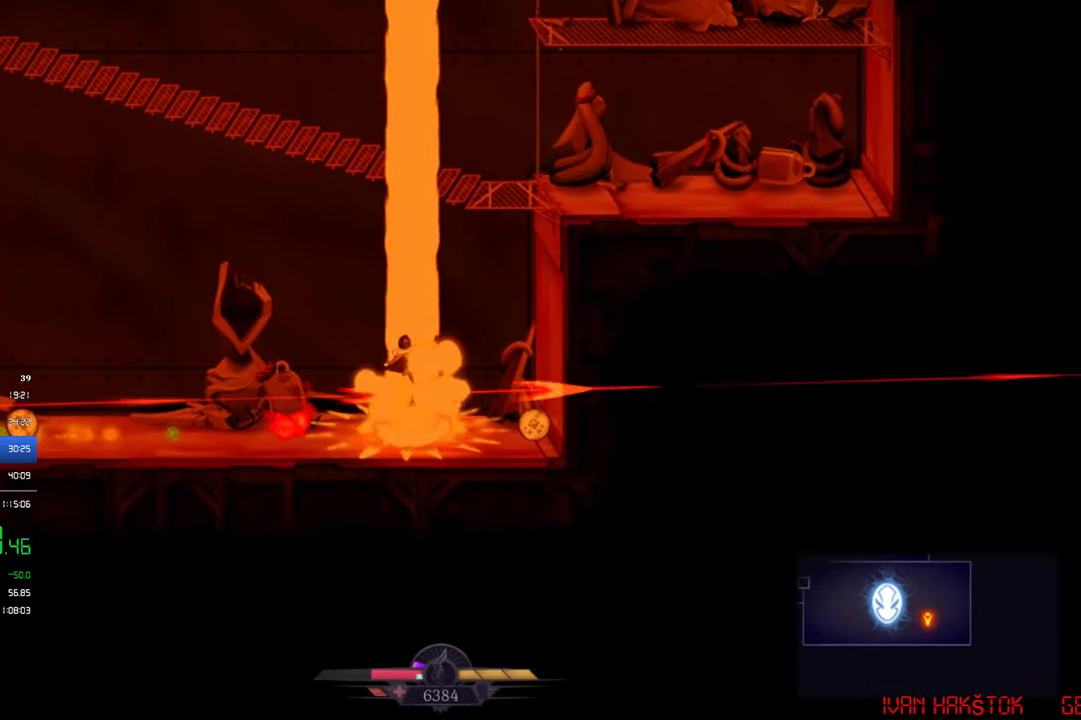
{"buttons": ["DPAD_RIGHT"], "left_stick": "center", "events": []}